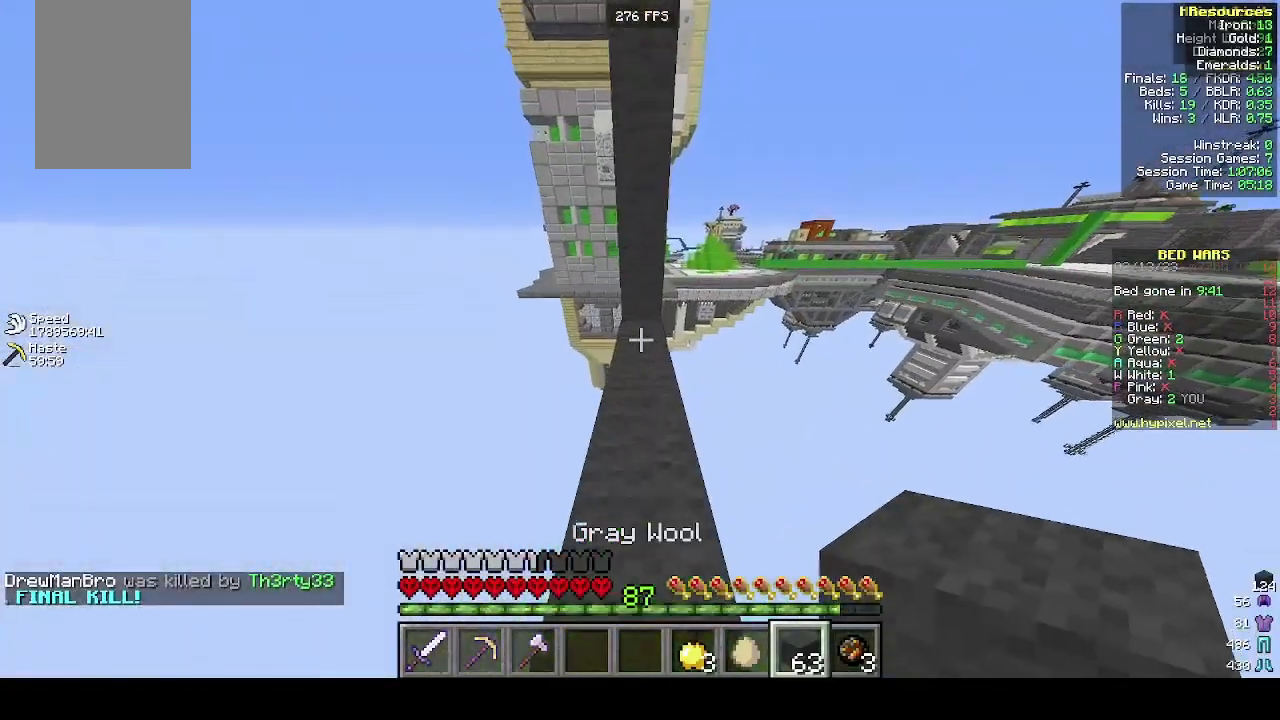
Gameplay with keyboard and mouse; each line is a JSON object with the keys and mouse buttons held at the frame after it. "events" lists presses ("down") and releases ("up") of "a", "d", "s", "w", "mouse_left" and "mouse_right" between this image and that frame as [ms after this image, input, new state], when the widget could be followed in between. "mouse_left", "mouse_right" = the "left", "right" buttons of the "mouse" list. No other keys are recorded. Fast repeated clicks can show as one long hold. Mouse movement is not recorded.
{"keys": ["a", "w"], "mouse": ["left"], "events": [[33, "mouse_left", "down"], [133, "a", "down"], [200, "mouse_left", "up"], [400, "mouse_left", "down"]]}
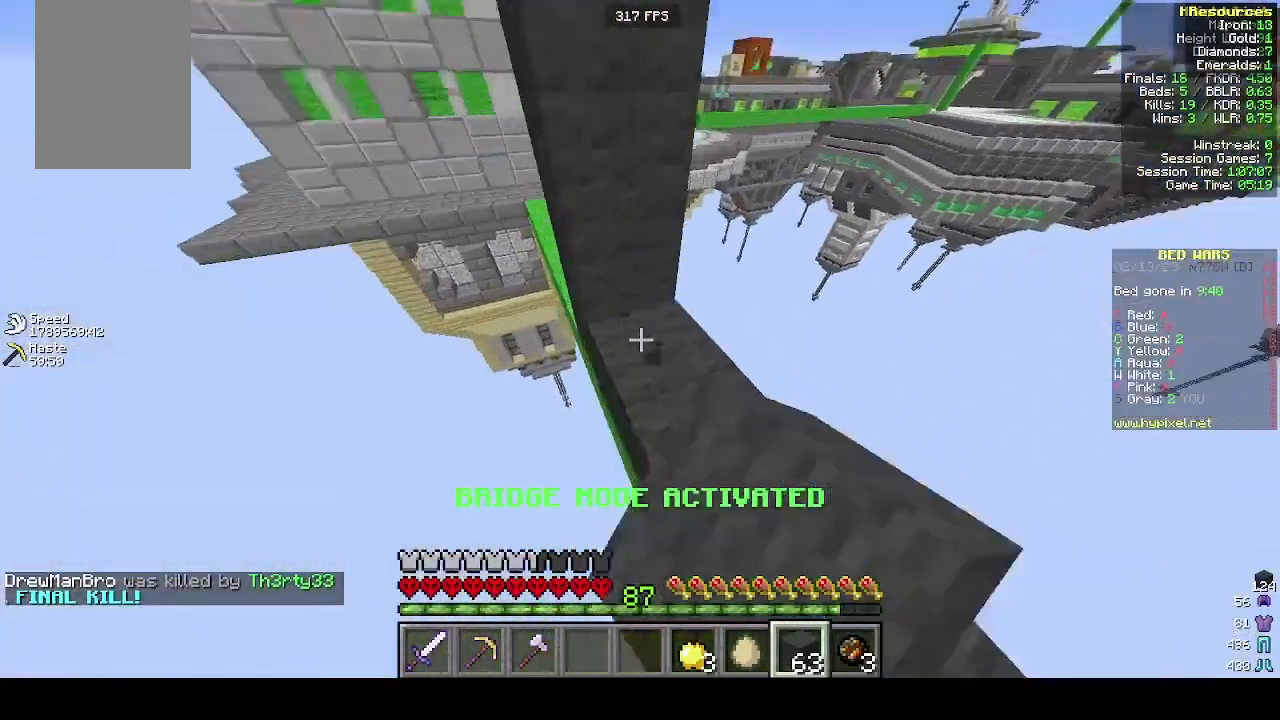
{"keys": [], "mouse": [], "events": [[100, "mouse_left", "up"], [200, "mouse_left", "down"], [300, "mouse_left", "up"], [400, "w", "up"], [500, "a", "up"]]}
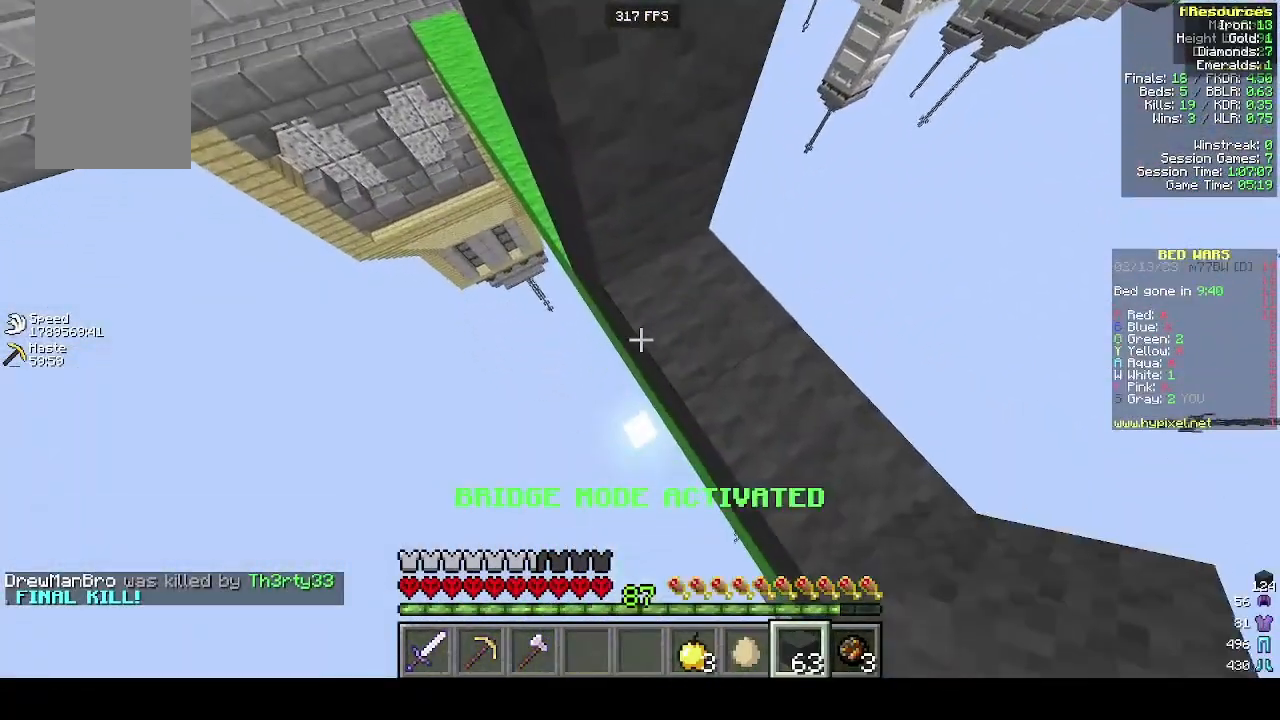
{"keys": [], "mouse": [], "events": [[133, "mouse_right", "down"], [300, "mouse_right", "up"]]}
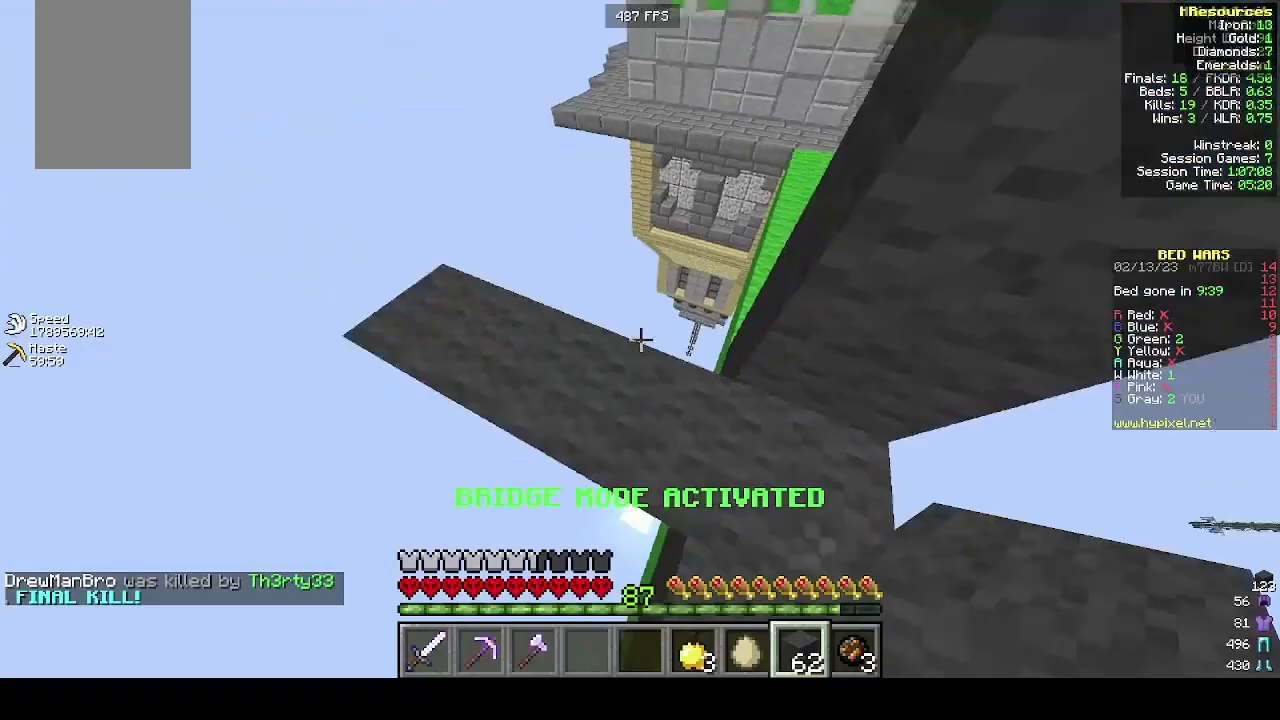
{"keys": ["w"], "mouse": [], "events": [[100, "w", "down"]]}
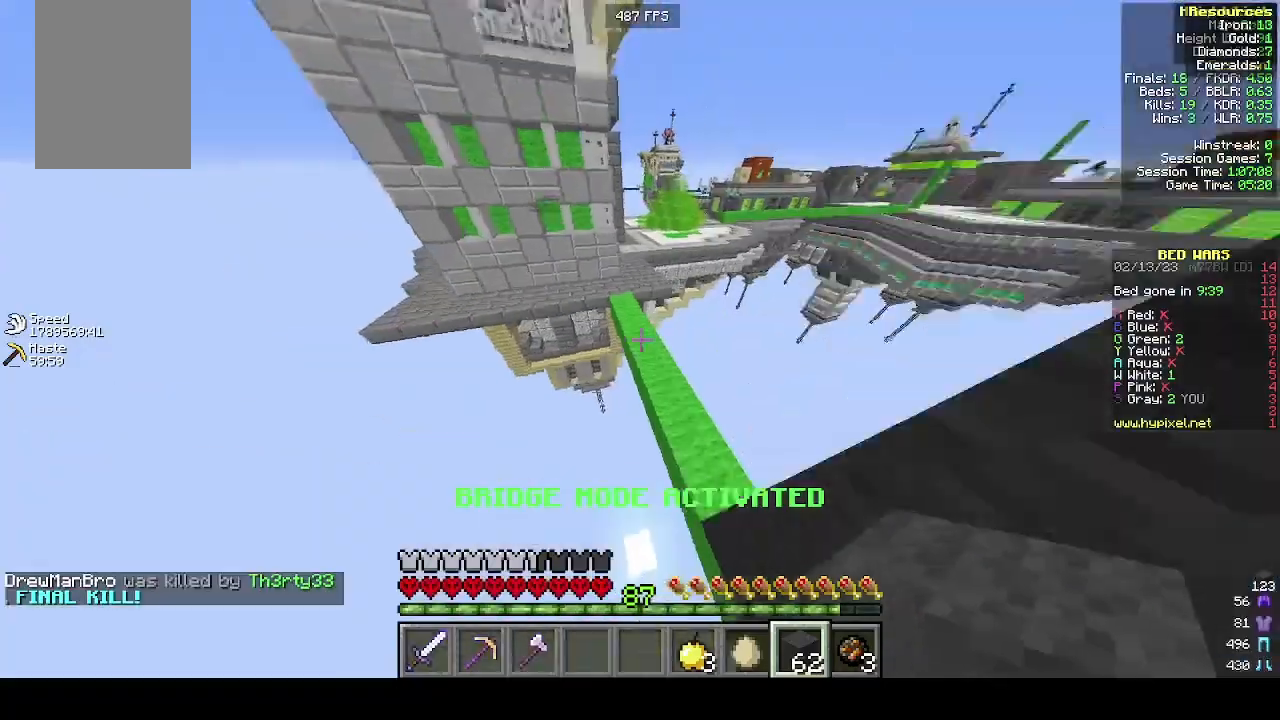
{"keys": ["w"], "mouse": [], "events": [[33, "d", "down"], [500, "d", "up"]]}
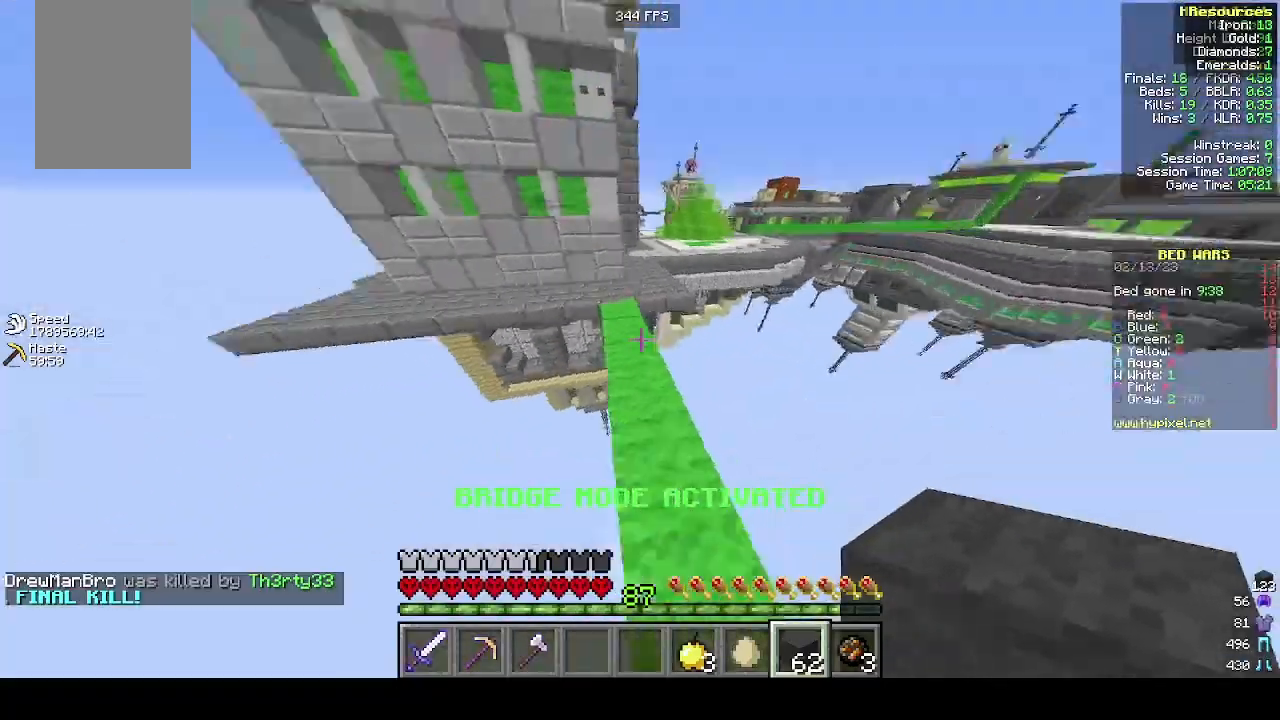
{"keys": ["w"], "mouse": [], "events": []}
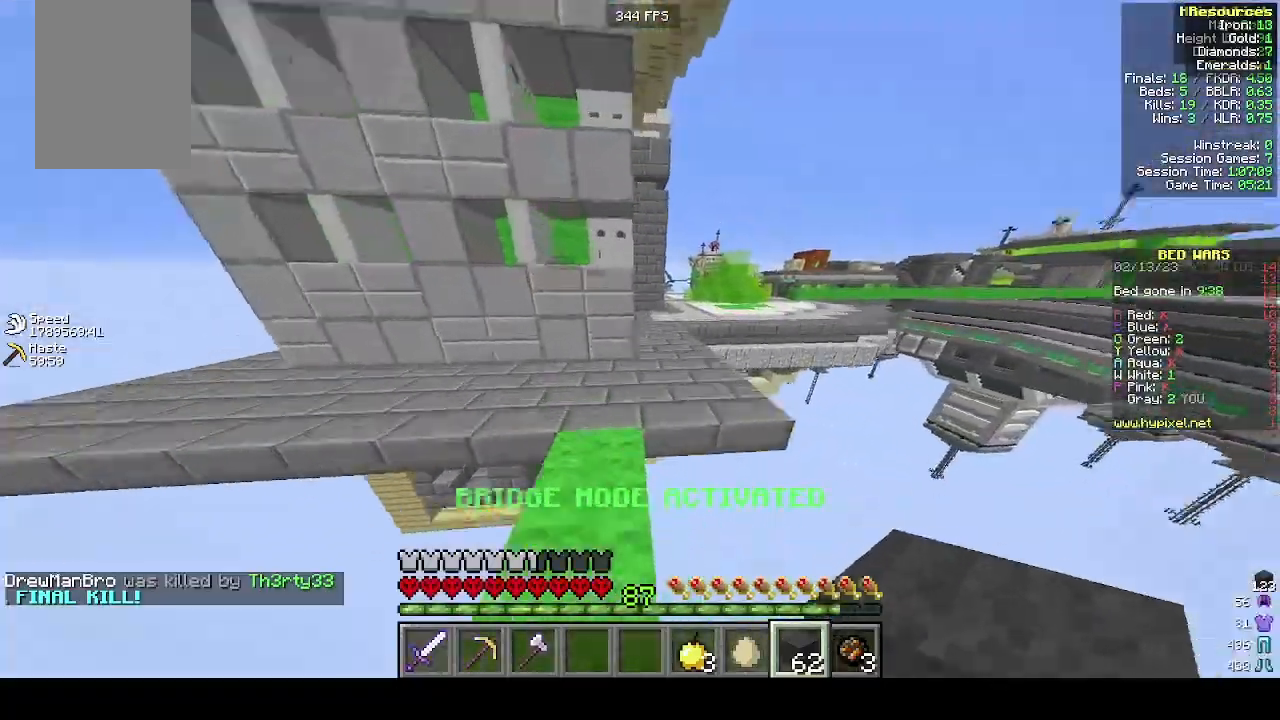
{"keys": ["w"], "mouse": [], "events": [[200, "d", "down"], [400, "d", "up"]]}
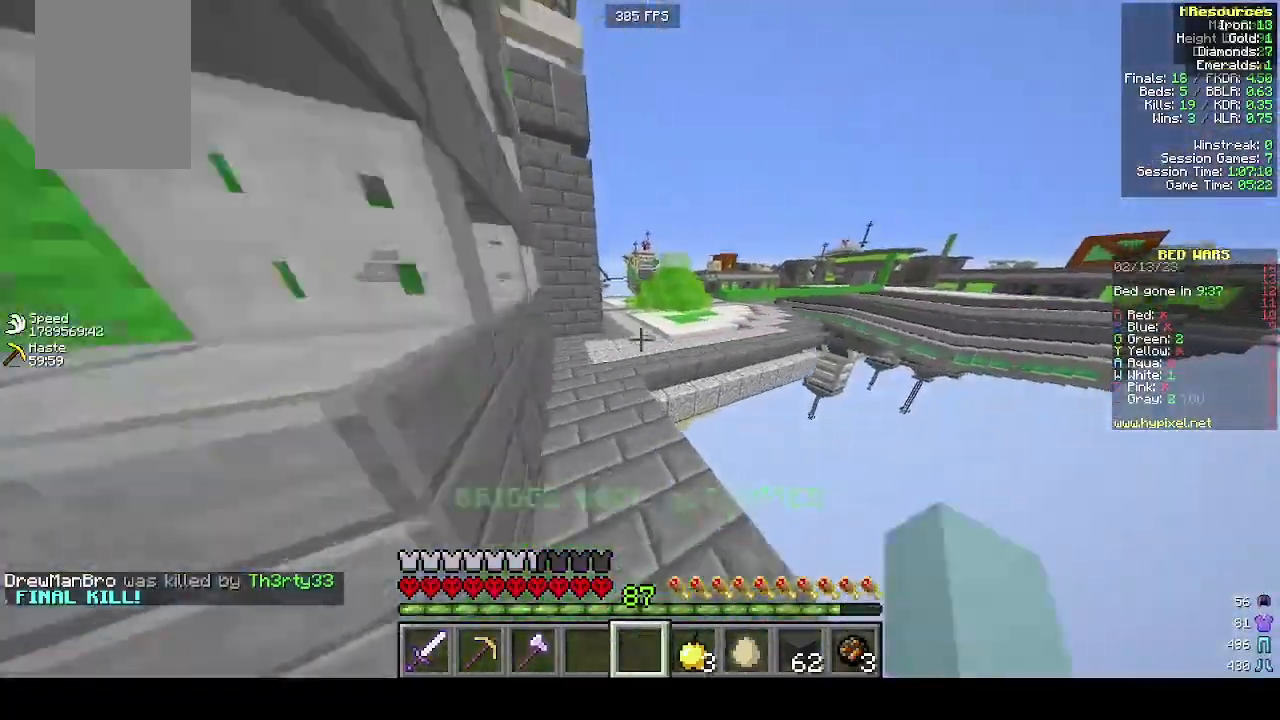
{"keys": ["w"], "mouse": [], "events": []}
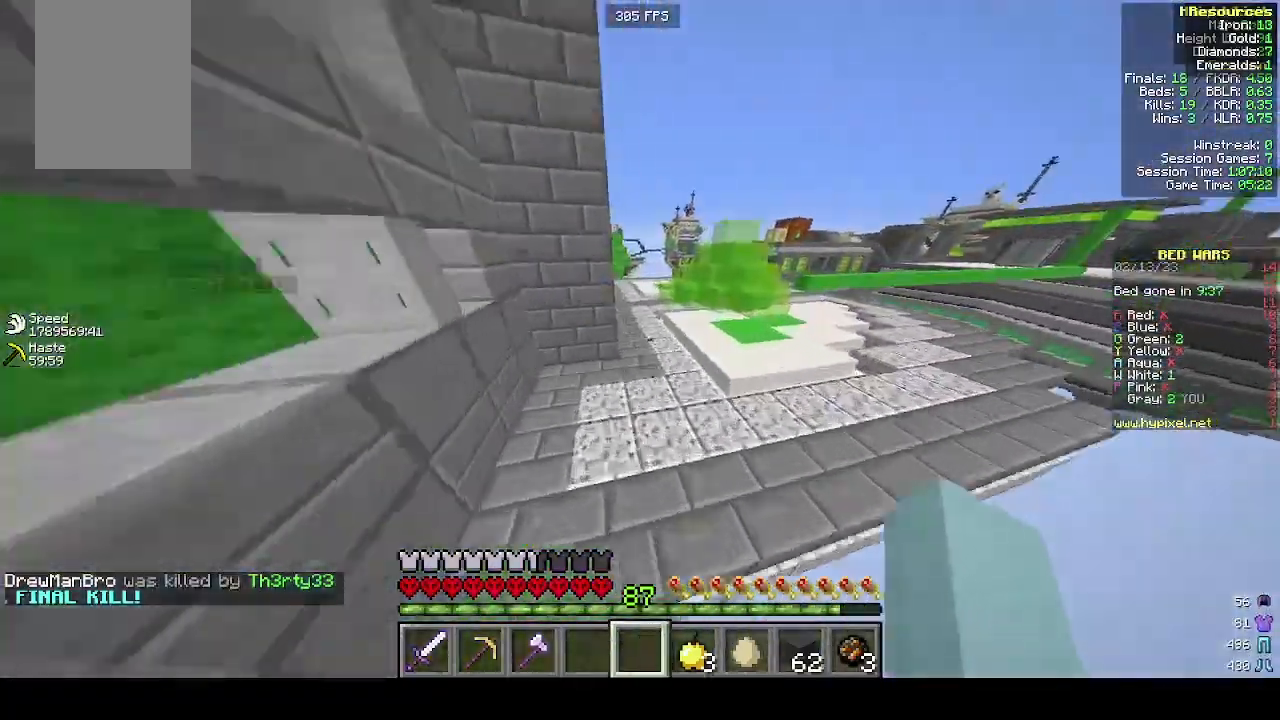
{"keys": ["w"], "mouse": [], "events": []}
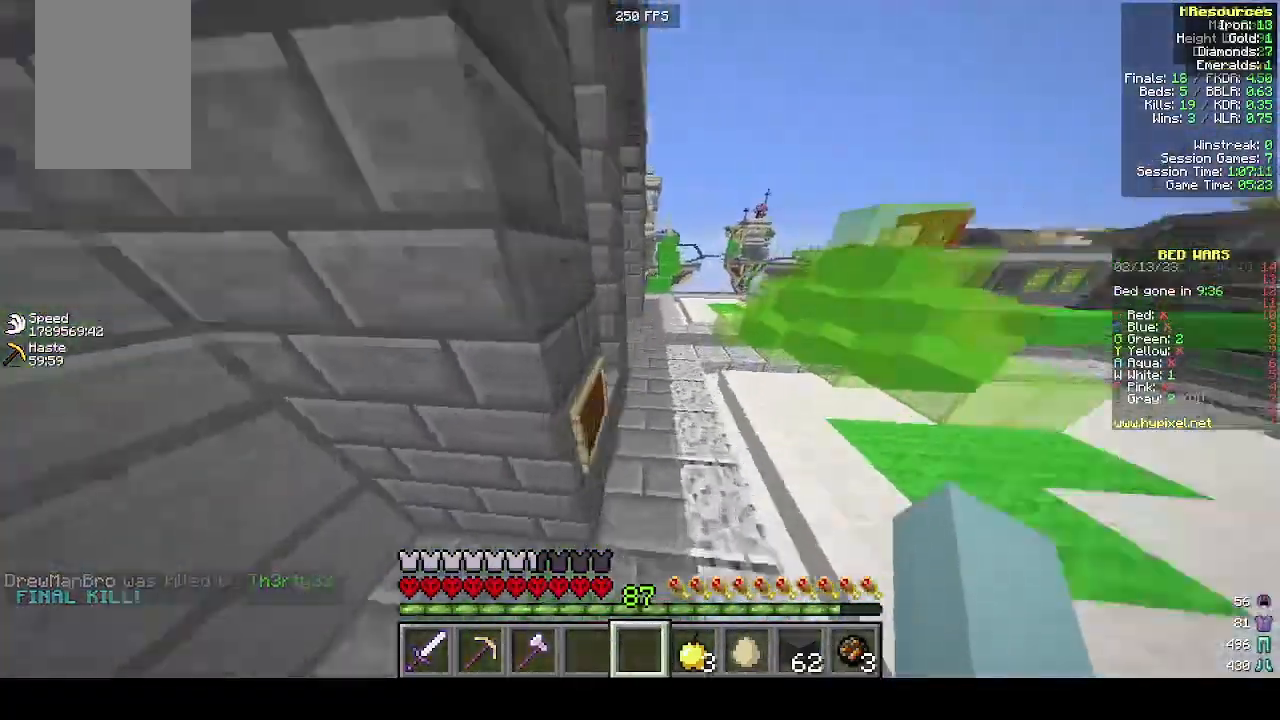
{"keys": ["d", "w"], "mouse": [], "events": [[500, "d", "down"]]}
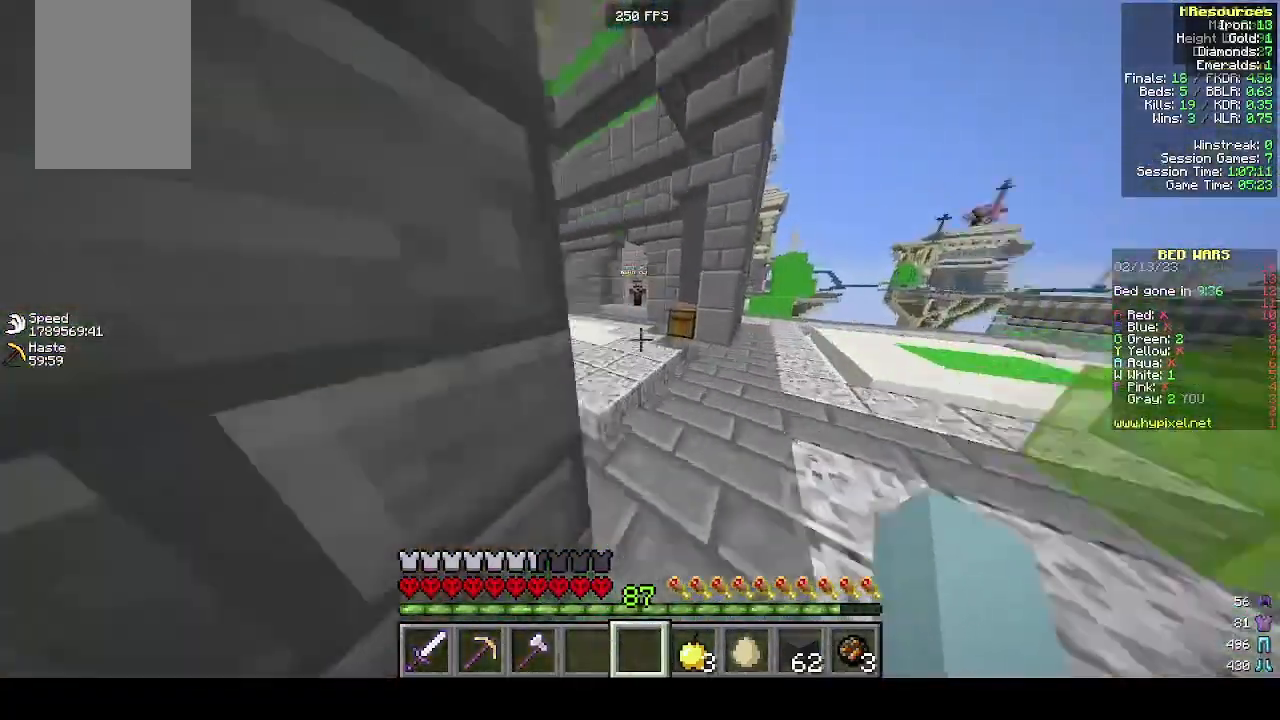
{"keys": ["w"], "mouse": [], "events": [[100, "d", "up"]]}
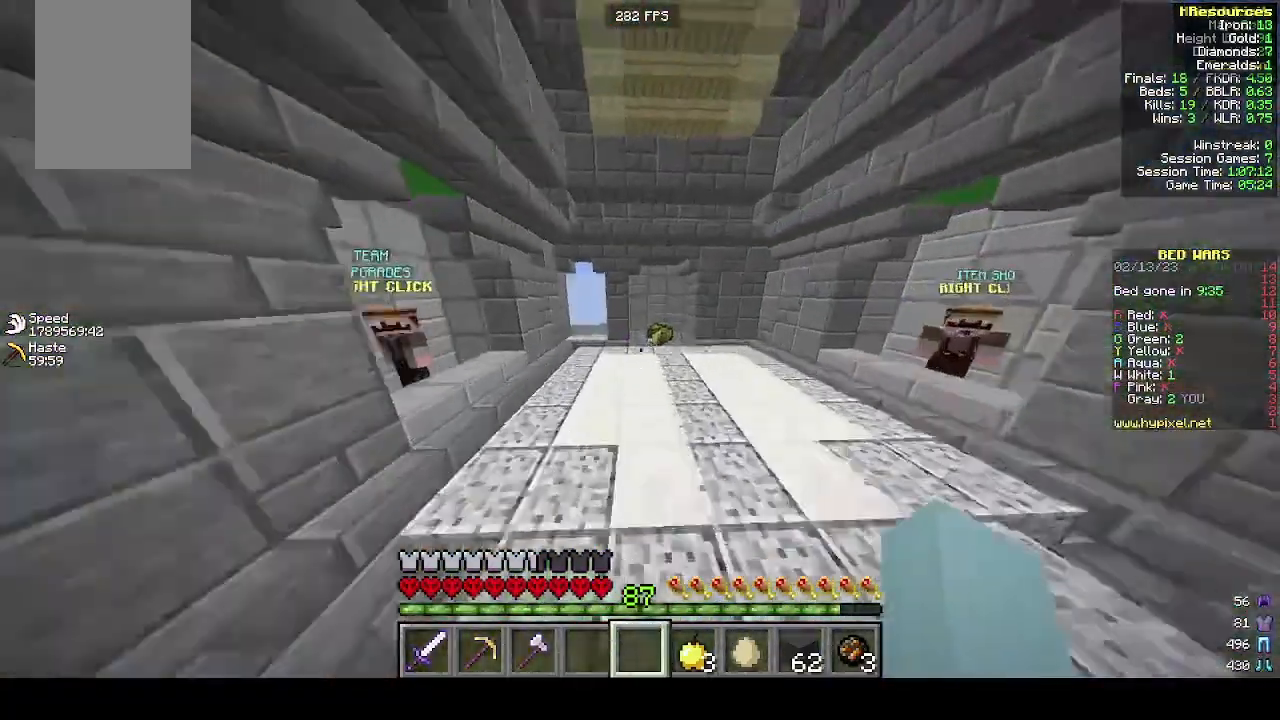
{"keys": ["w"], "mouse": [], "events": []}
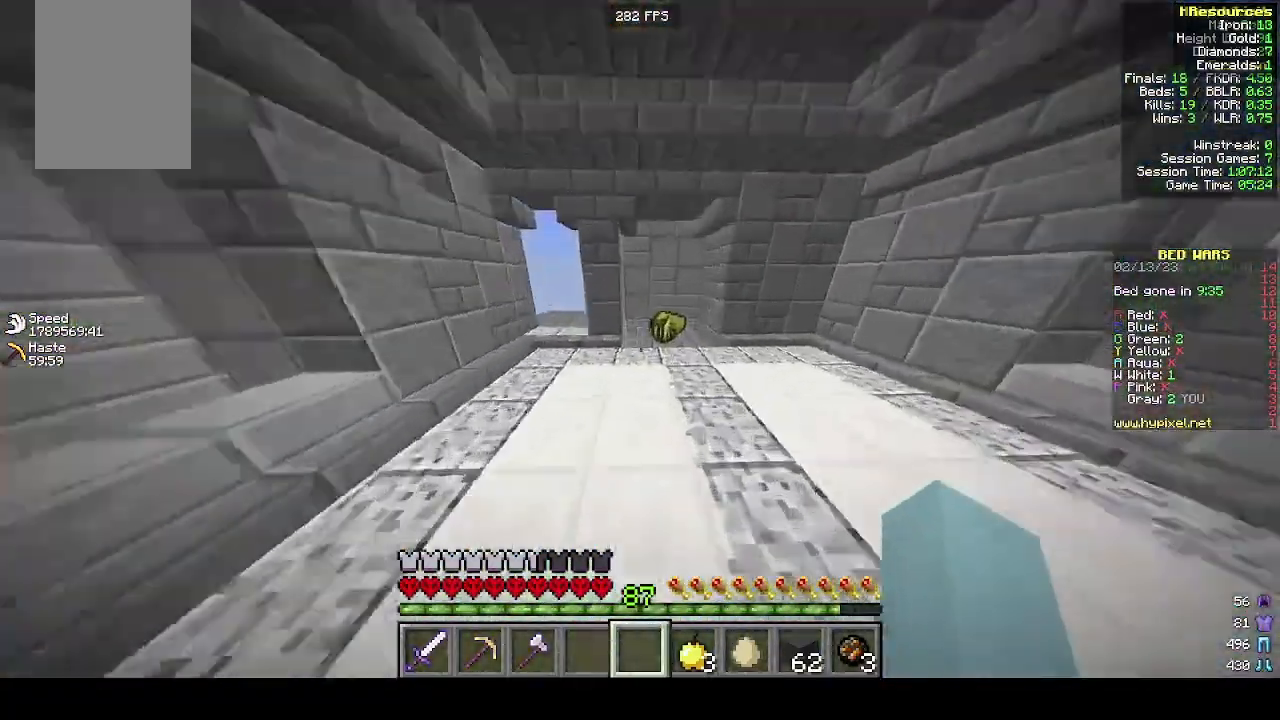
{"keys": ["w"], "mouse": [], "events": []}
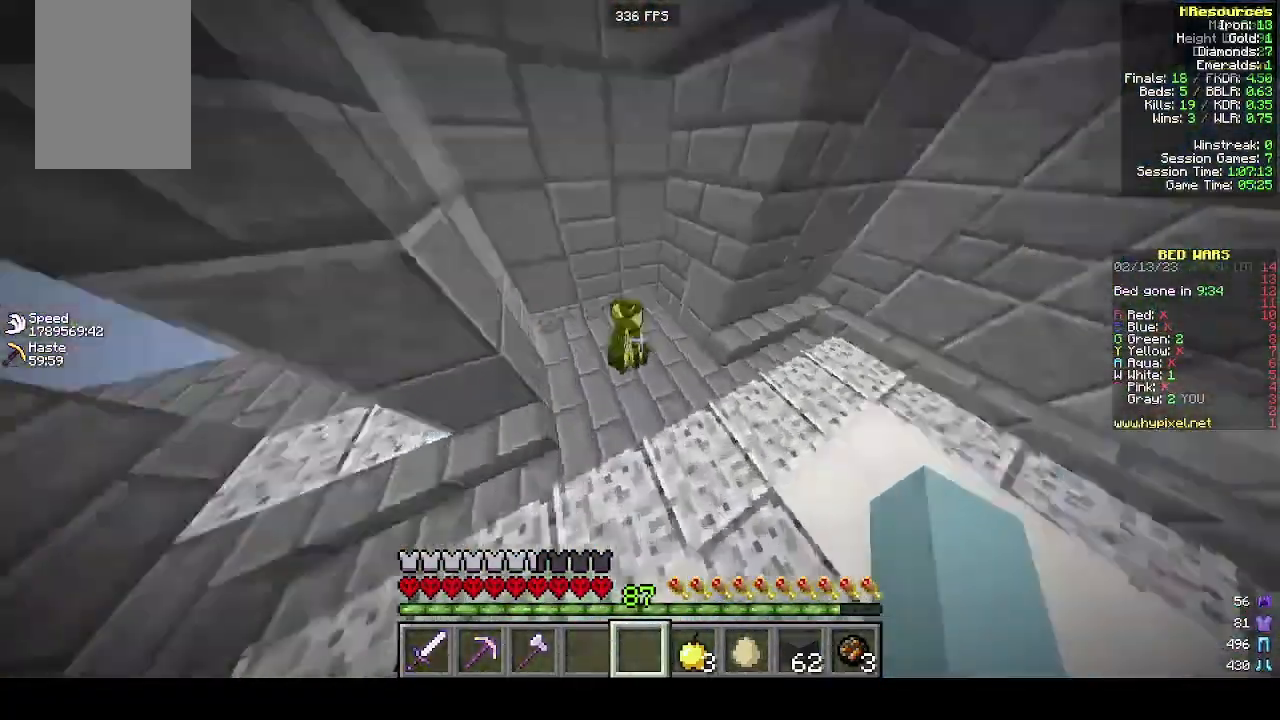
{"keys": ["w"], "mouse": [], "events": []}
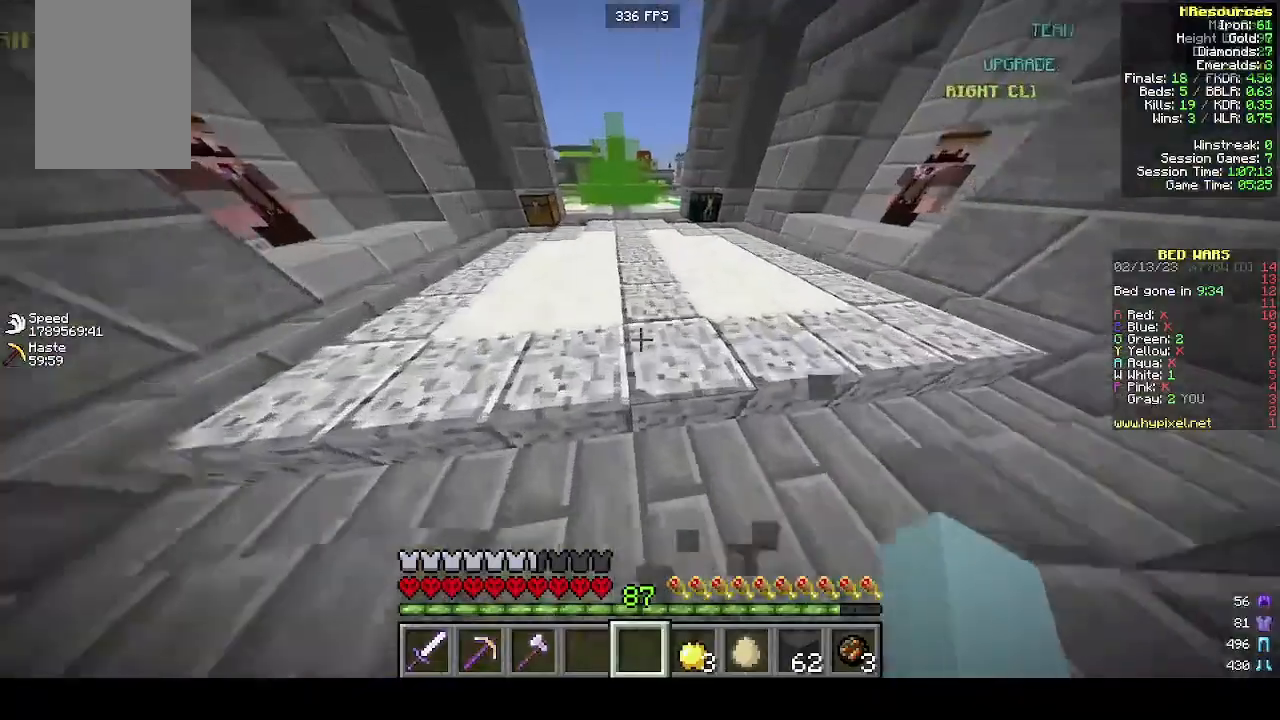
{"keys": [], "mouse": [], "events": [[300, "w", "up"]]}
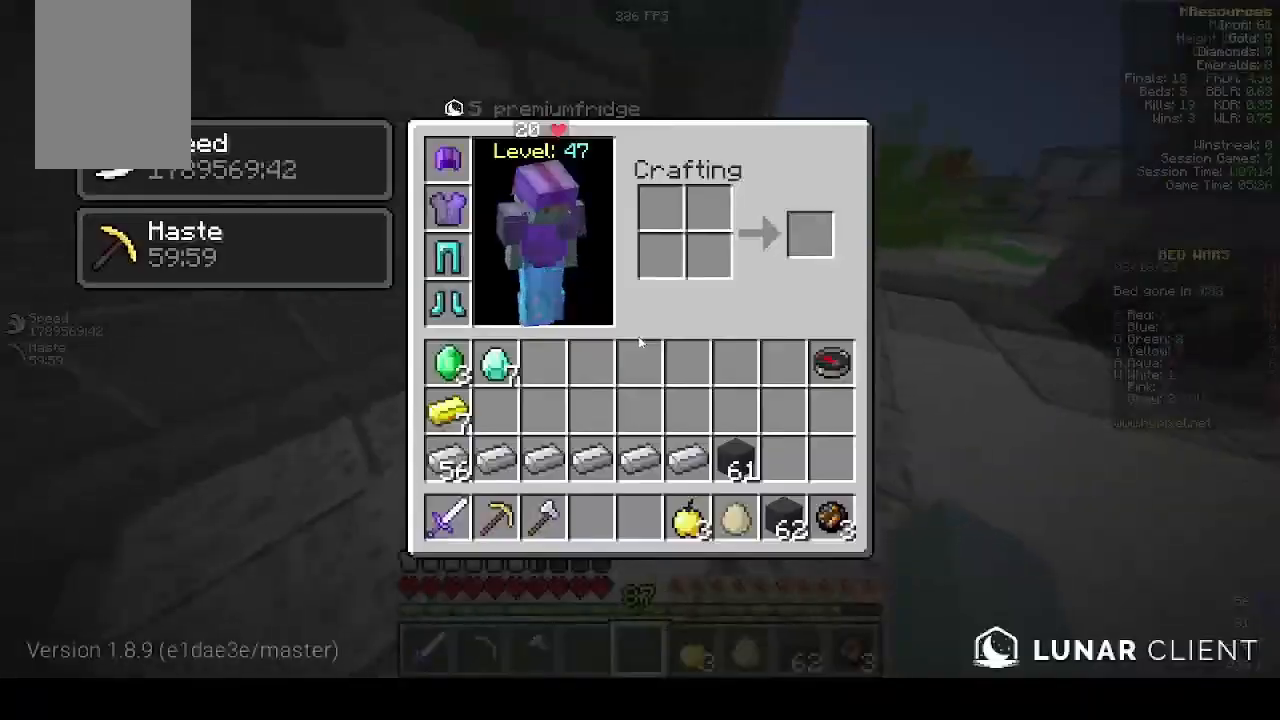
{"keys": ["w"], "mouse": [], "events": [[333, "w", "down"]]}
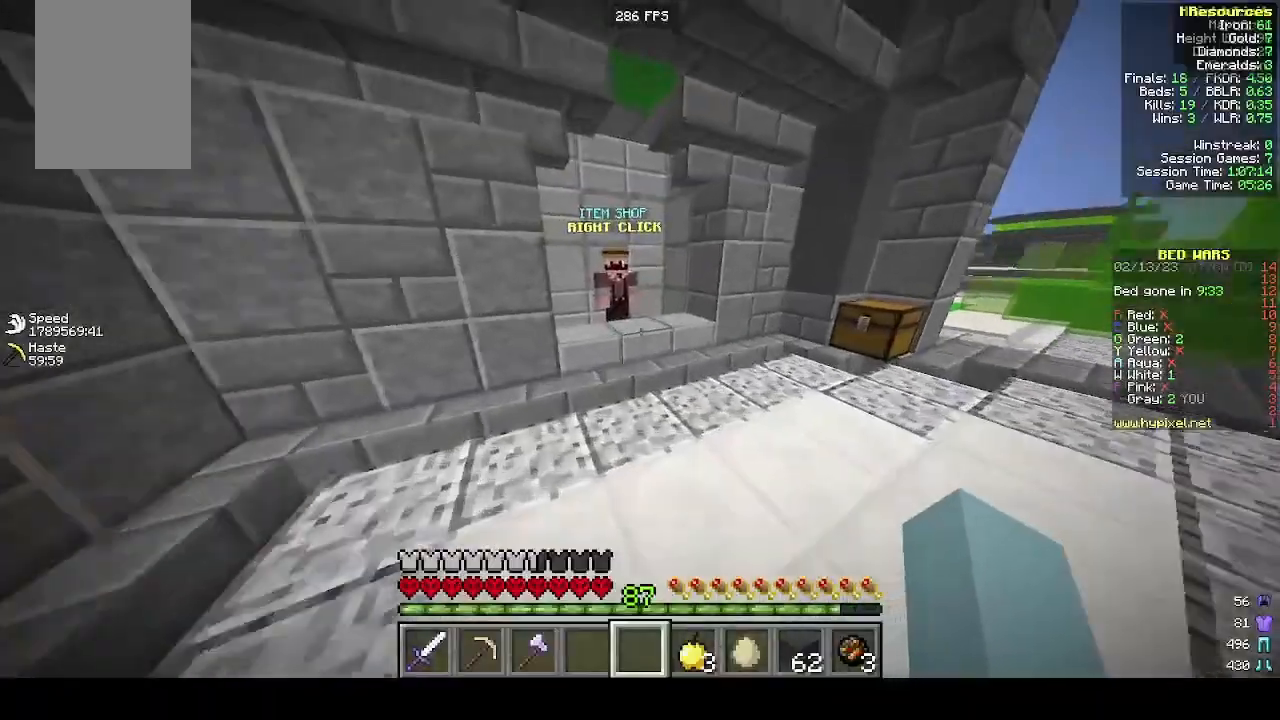
{"keys": ["d", "w"], "mouse": [], "events": [[500, "d", "down"]]}
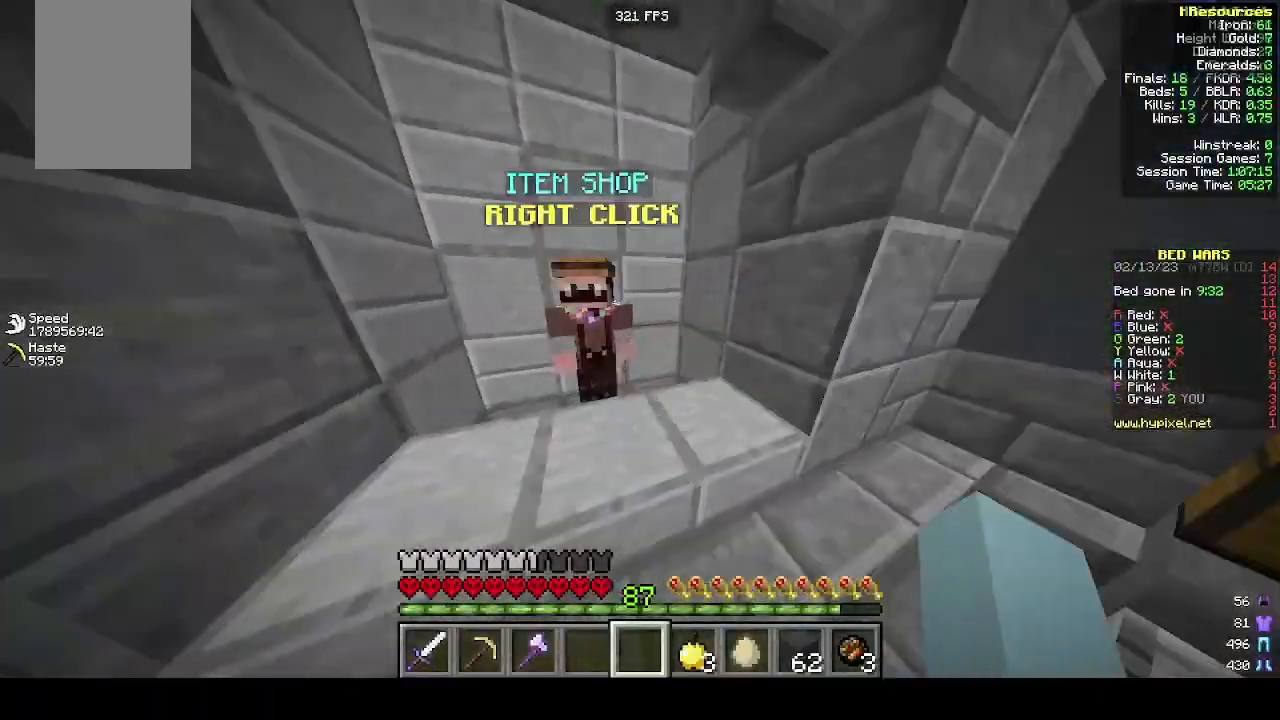
{"keys": [], "mouse": ["right"], "events": [[100, "d", "up"], [100, "mouse_right", "down"], [100, "w", "up"], [300, "mouse_right", "up"], [433, "mouse_right", "down"]]}
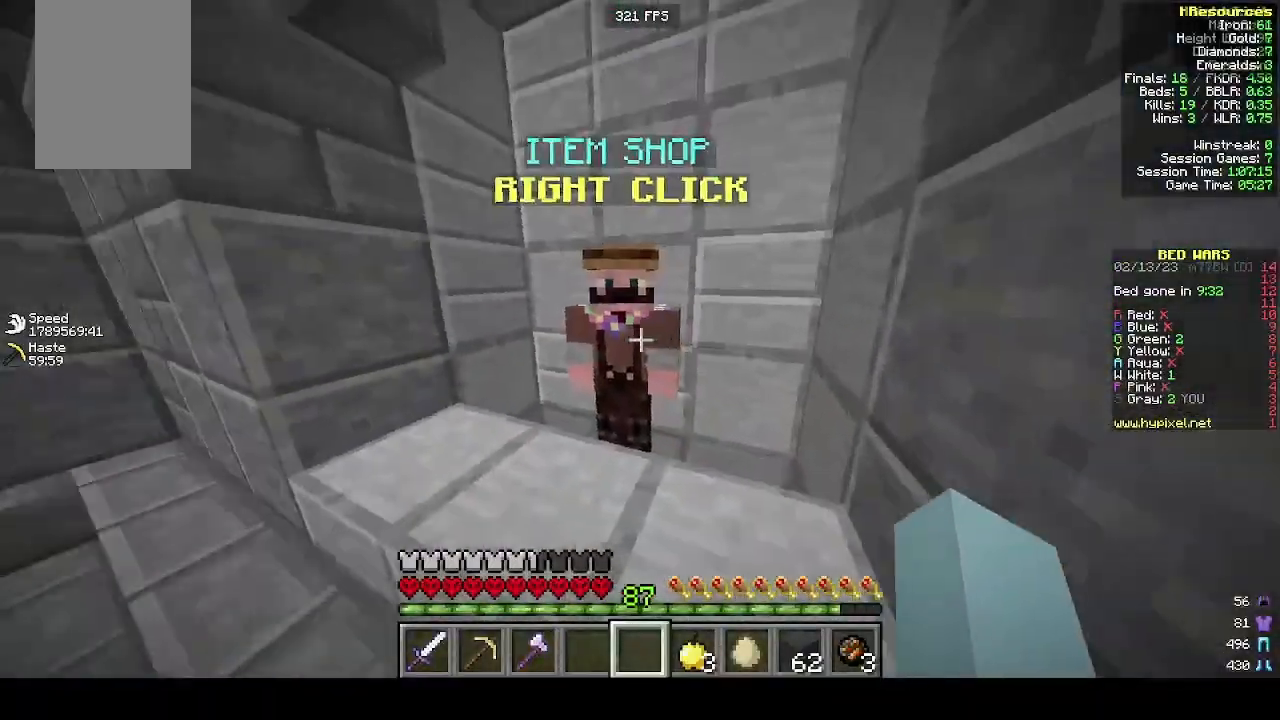
{"keys": [], "mouse": [], "events": [[33, "mouse_right", "up"]]}
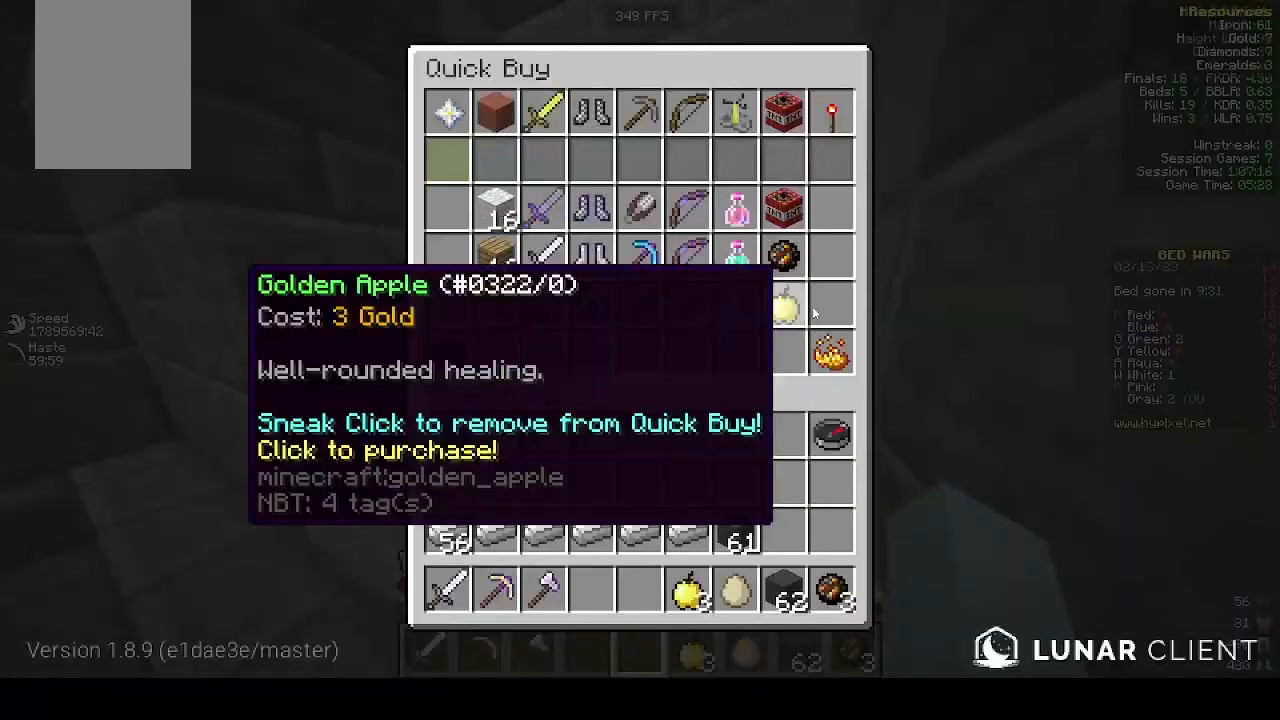
{"keys": ["w"], "mouse": [], "events": [[400, "w", "down"]]}
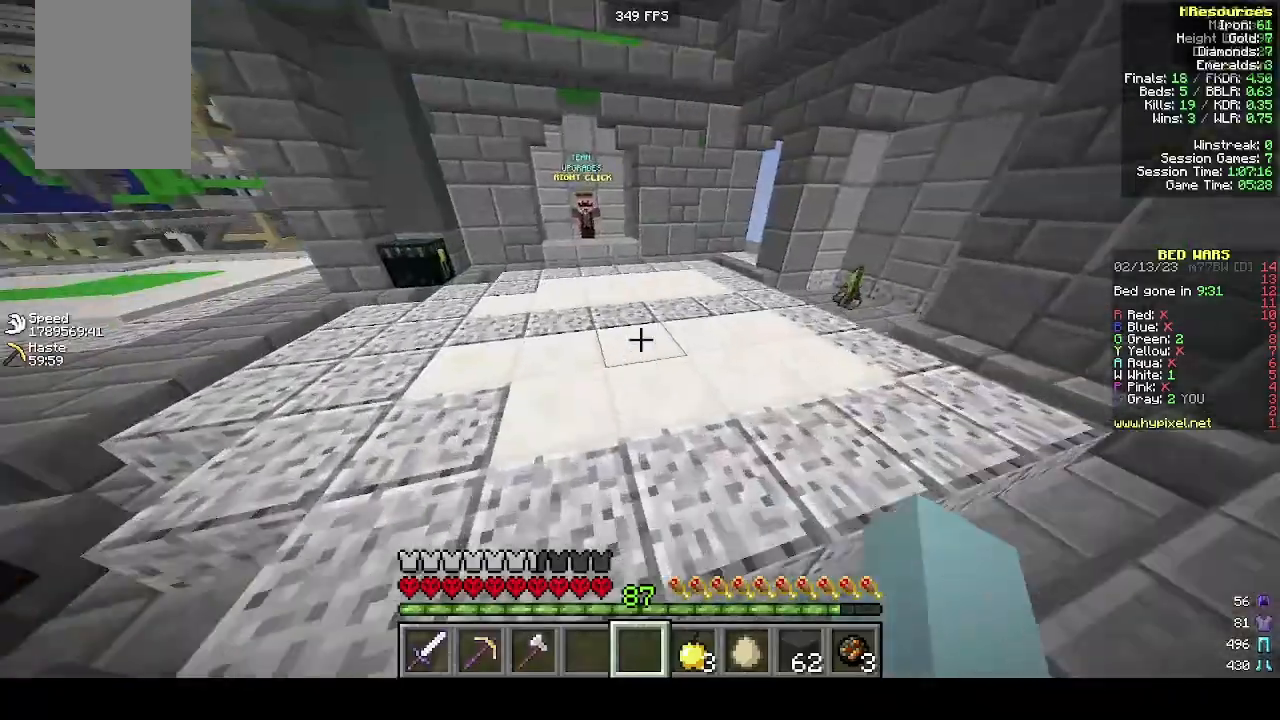
{"keys": ["w"], "mouse": [], "events": []}
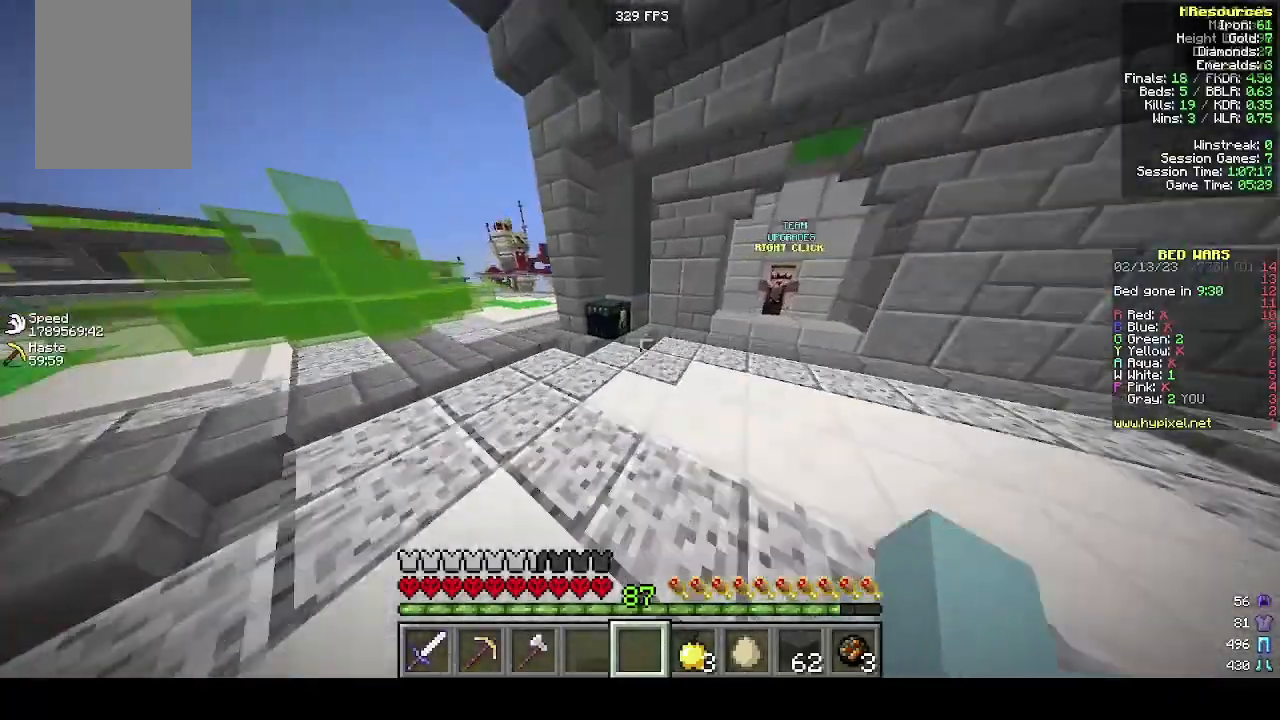
{"keys": [], "mouse": [], "events": [[133, "mouse_right", "down"], [200, "w", "up"], [233, "mouse_right", "up"]]}
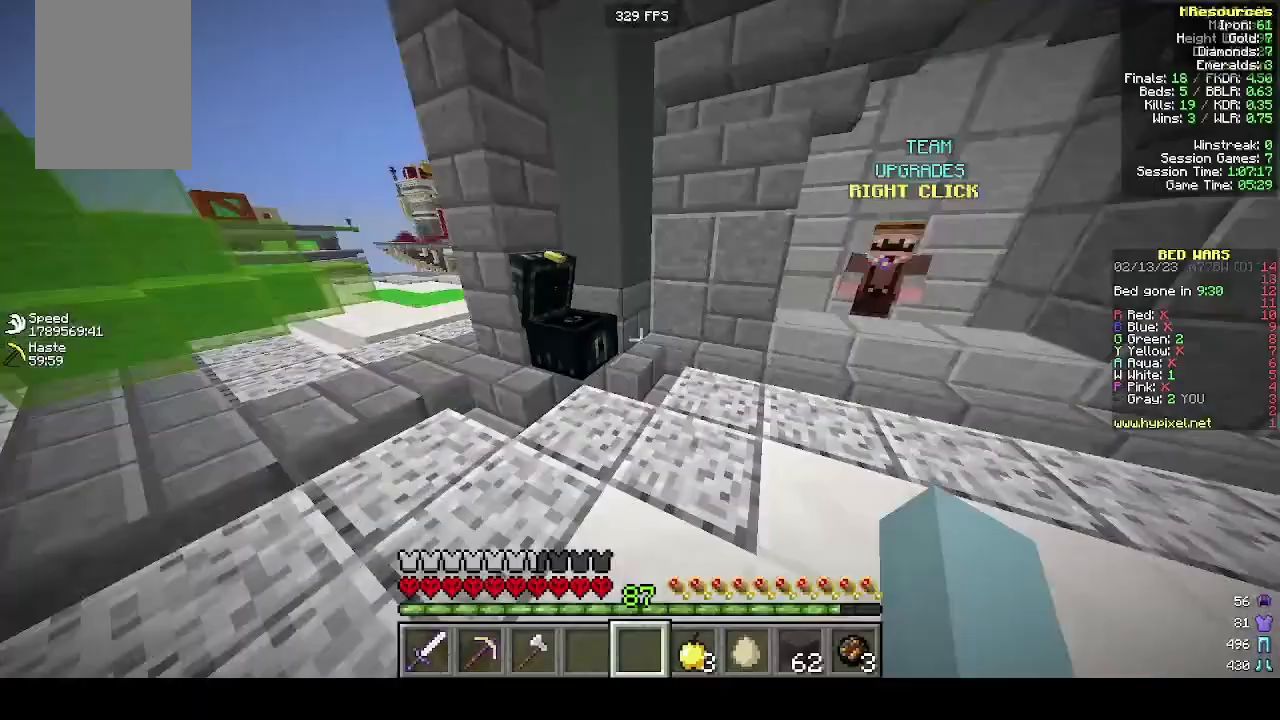
{"keys": ["w"], "mouse": [], "events": [[300, "w", "down"]]}
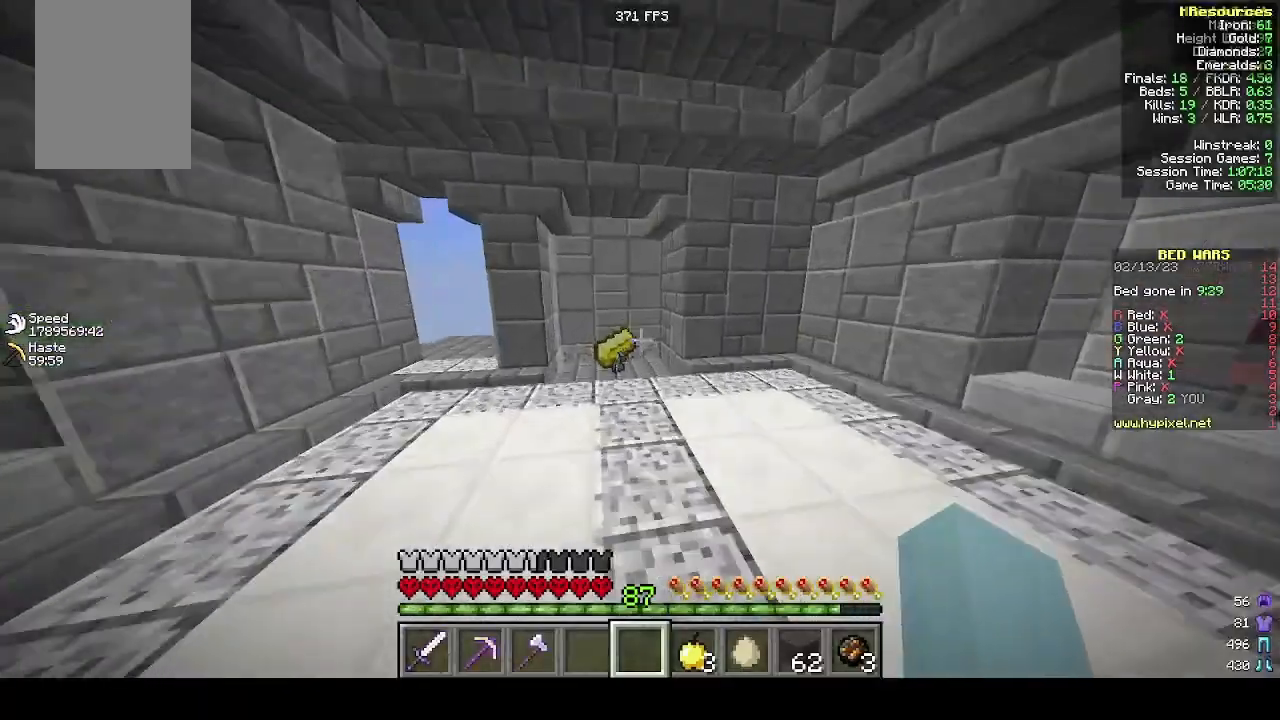
{"keys": ["w"], "mouse": [], "events": []}
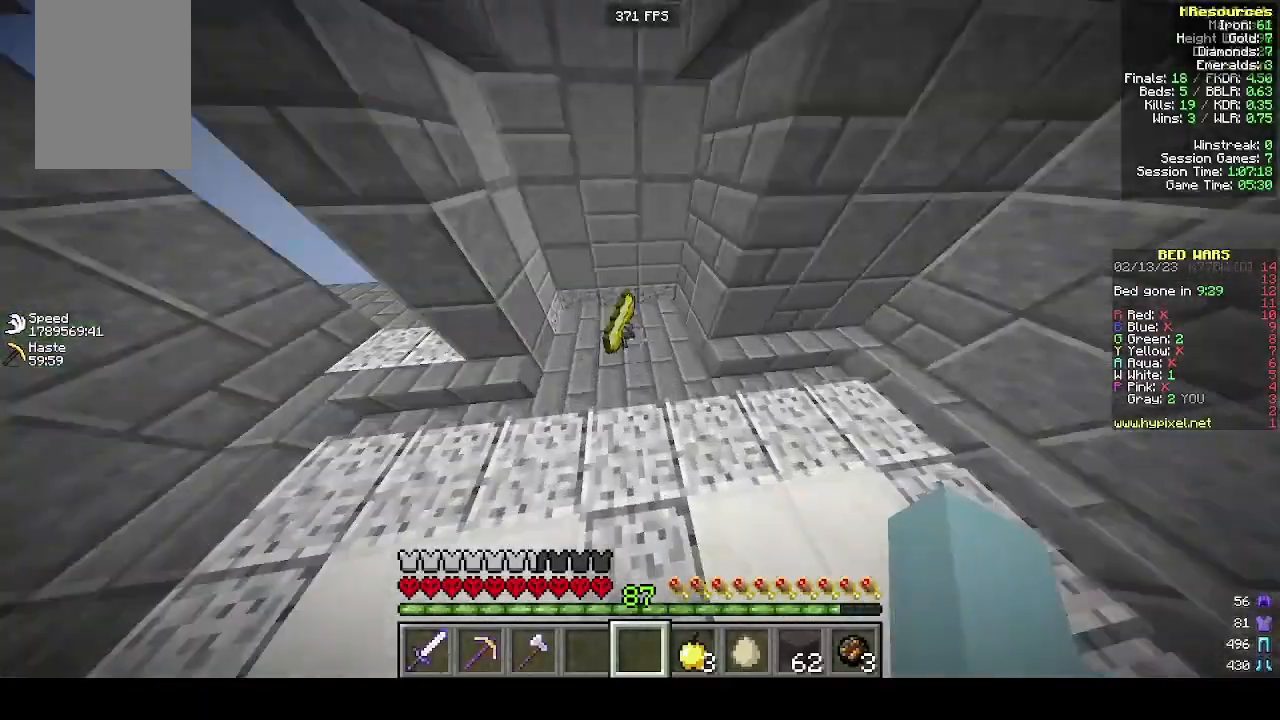
{"keys": ["d", "s"], "mouse": [], "events": [[300, "w", "up"], [333, "s", "down"], [500, "d", "down"]]}